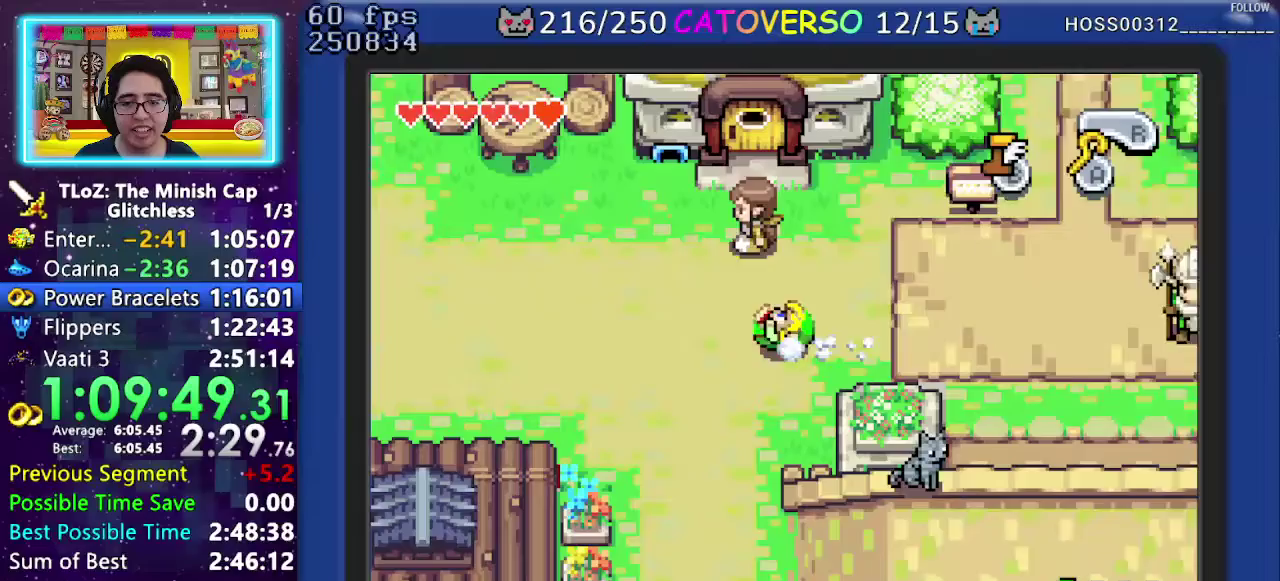
Gameplay with a controller (Nintendo layout); each line is a JSON object with the inputs held at the frame after it. "events" lists button and stick changes between this image and that frame as [ms after this image, input, new state], when the widget could be followed in between. Not read: HOME L3 R3 START.
{"buttons": ["DPAD_UP"], "events": []}
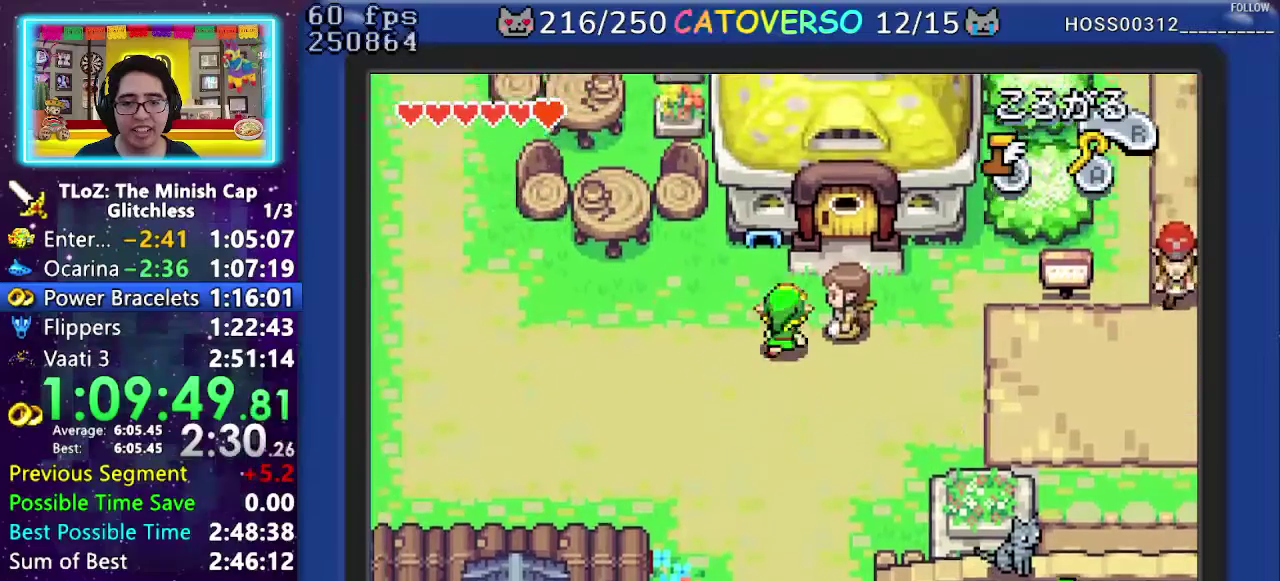
{"buttons": ["DPAD_UP", "DPAD_RIGHT"], "events": [[83, "DPAD_RIGHT", "down"], [350, "DPAD_UP", "up"], [433, "DPAD_UP", "down"]]}
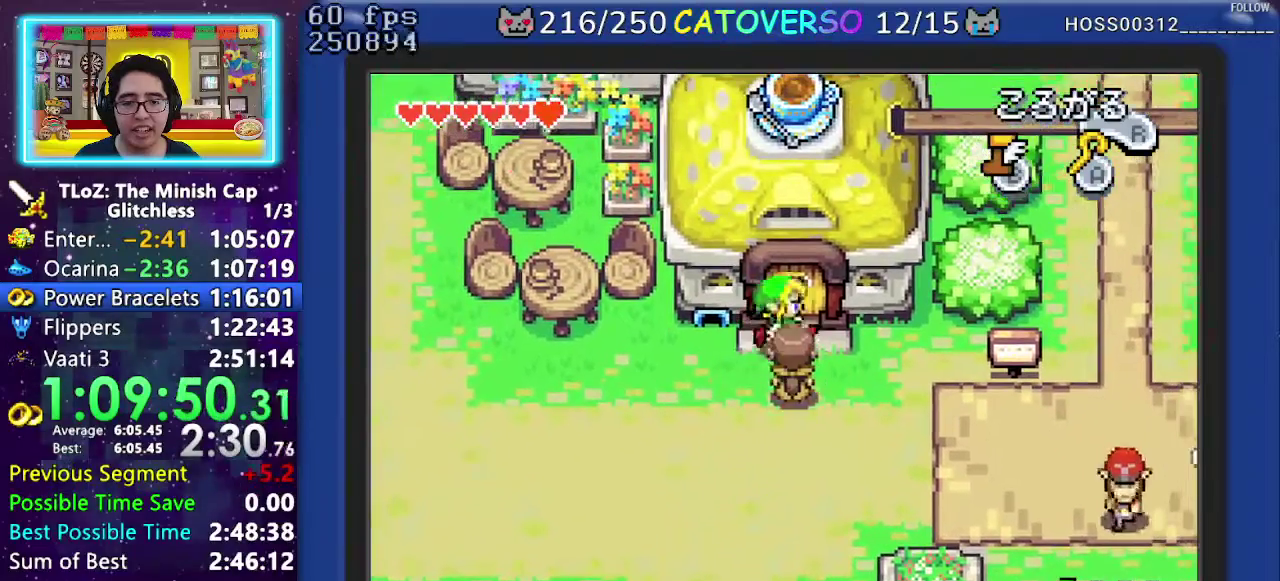
{"buttons": ["DPAD_UP"], "events": [[17, "DPAD_RIGHT", "up"]]}
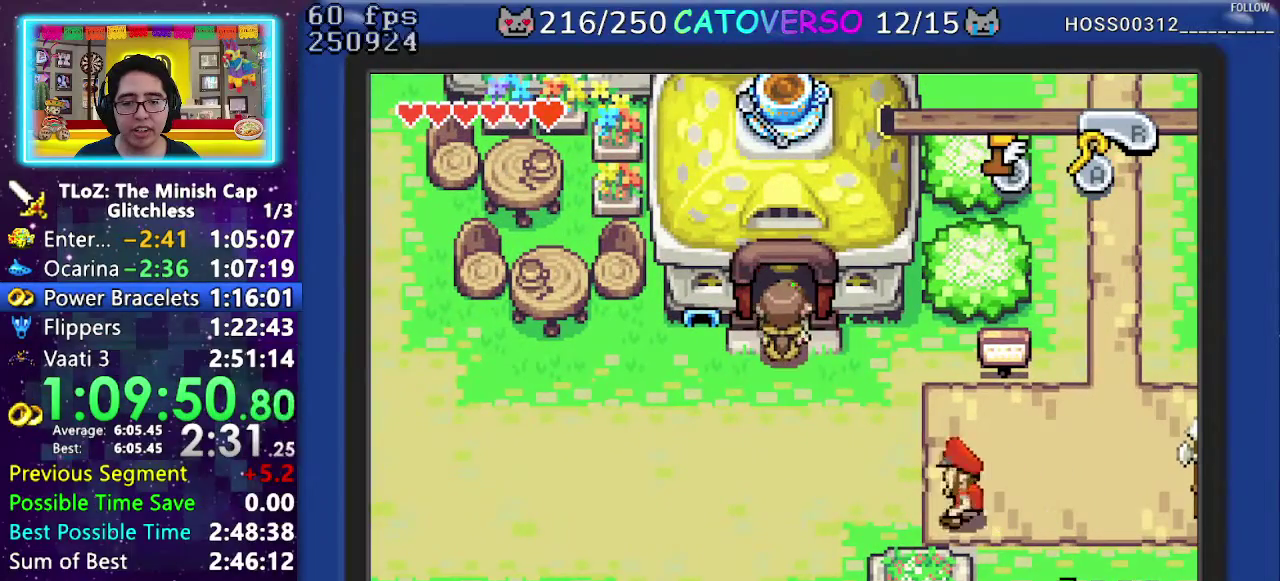
{"buttons": [], "events": [[467, "DPAD_UP", "up"]]}
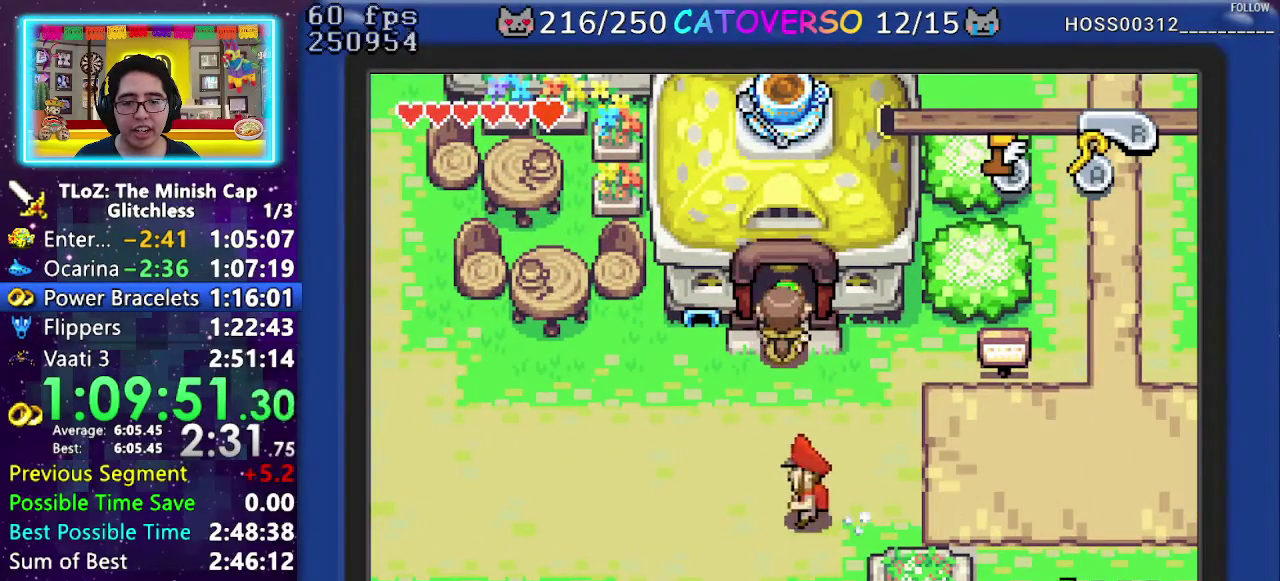
{"buttons": ["DPAD_RIGHT"], "events": [[50, "DPAD_DOWN", "down"], [333, "DPAD_DOWN", "up"], [367, "DPAD_RIGHT", "down"]]}
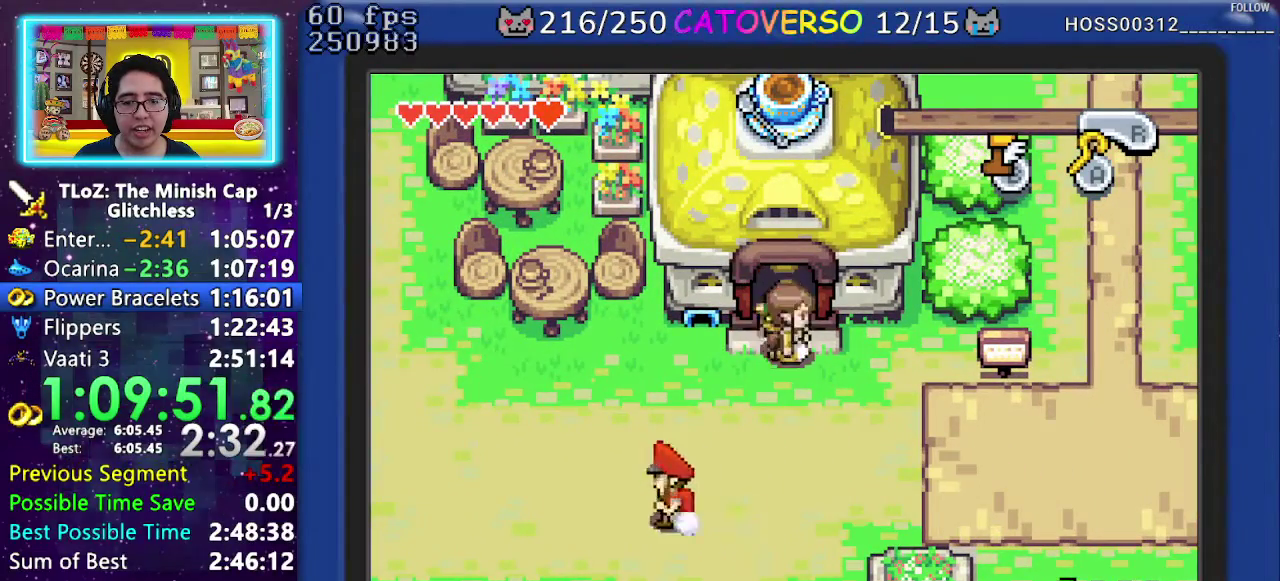
{"buttons": ["DPAD_DOWN"], "events": [[150, "DPAD_DOWN", "down"], [233, "DPAD_RIGHT", "up"], [383, "DPAD_DOWN", "up"], [483, "DPAD_DOWN", "down"]]}
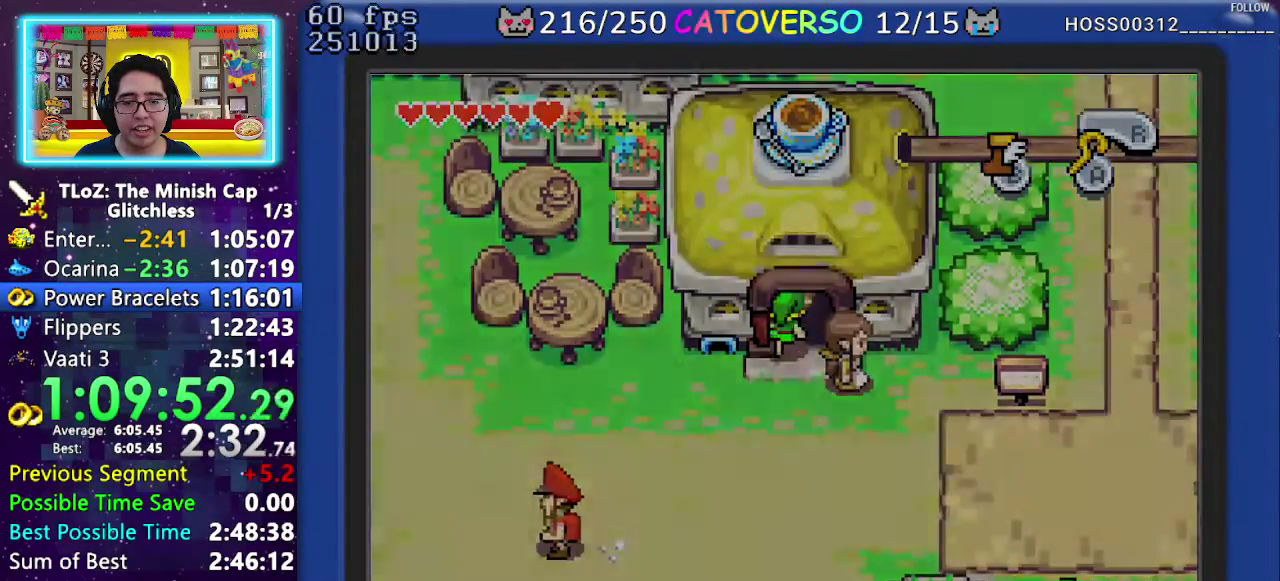
{"buttons": [], "events": [[83, "DPAD_DOWN", "up"]]}
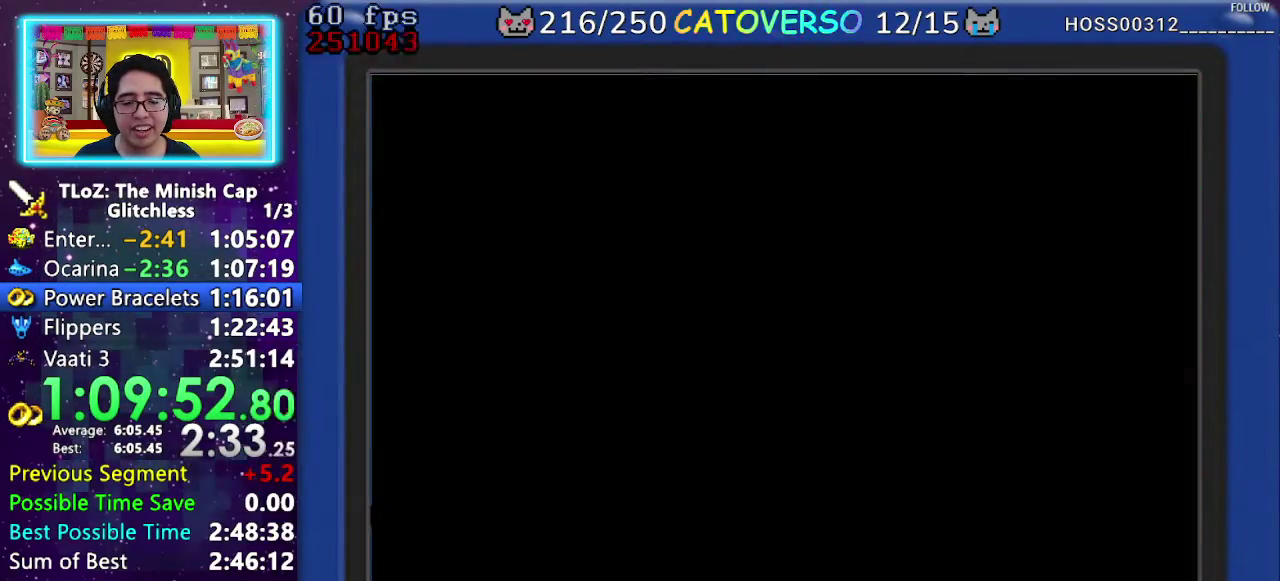
{"buttons": ["DPAD_RIGHT"], "events": [[183, "DPAD_UP", "down"], [317, "DPAD_UP", "up"], [350, "DPAD_RIGHT", "down"]]}
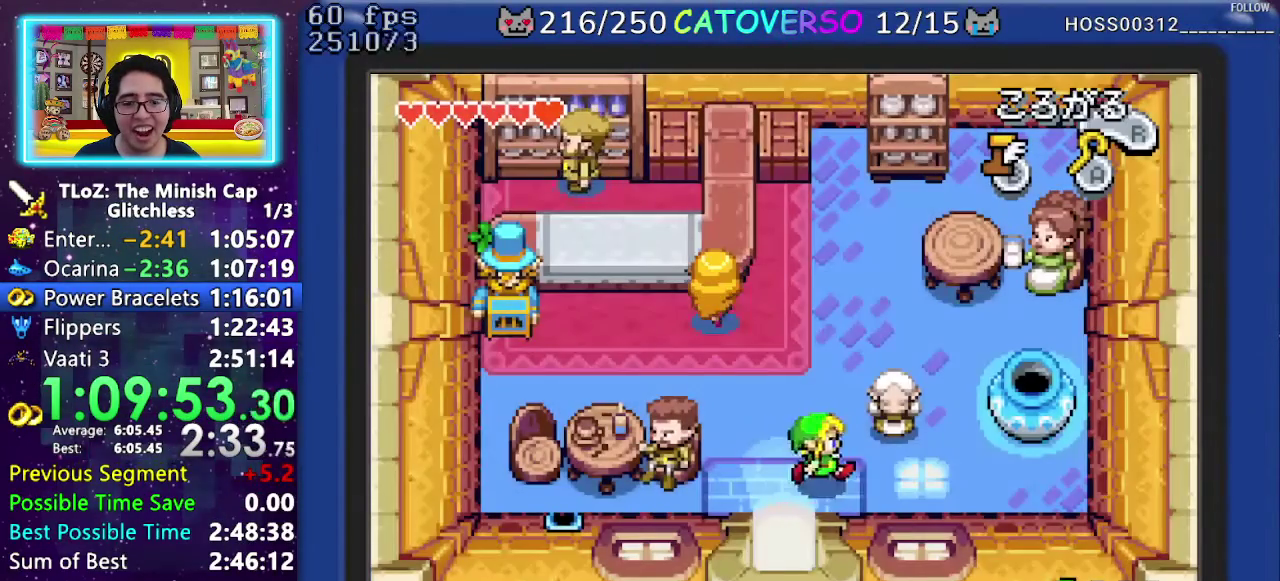
{"buttons": ["DPAD_UP", "DPAD_RIGHT"], "events": [[17, "DPAD_RIGHT", "up"], [17, "DPAD_UP", "down"], [433, "DPAD_RIGHT", "down"]]}
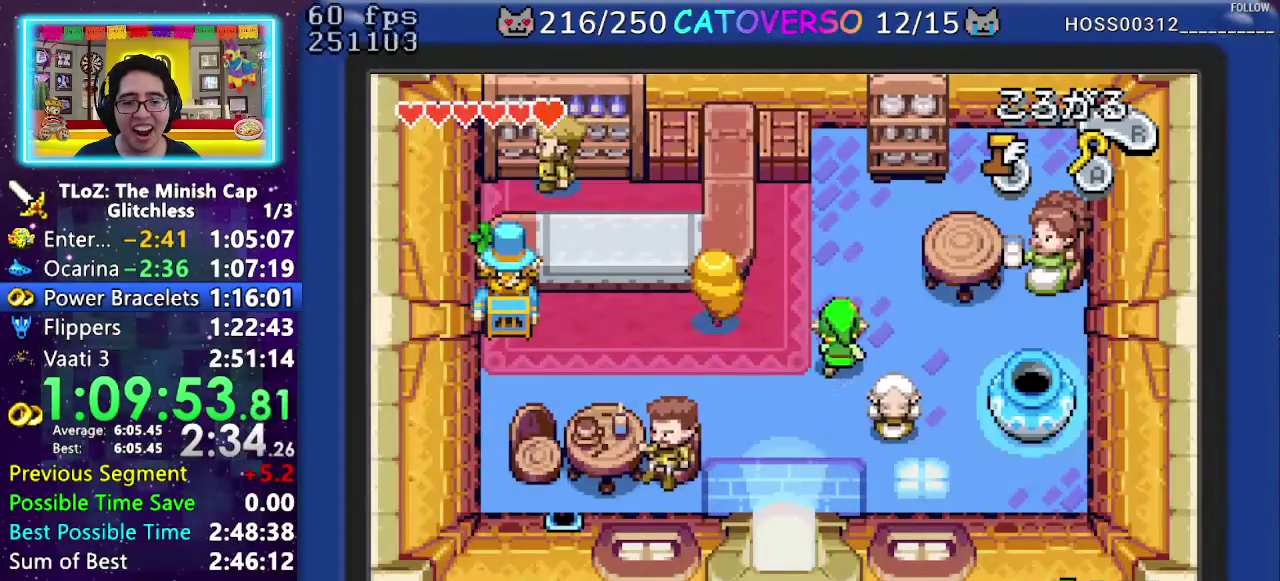
{"buttons": ["DPAD_RIGHT"], "events": [[17, "DPAD_UP", "up"], [33, "A", "down"], [200, "A", "up"]]}
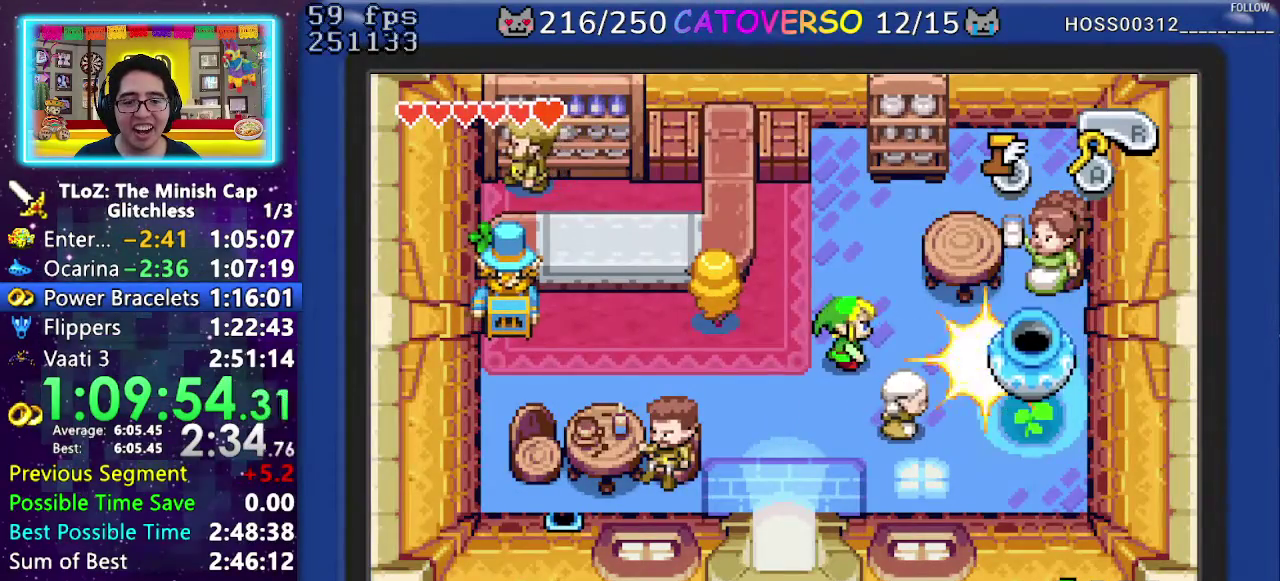
{"buttons": [], "events": [[300, "DPAD_RIGHT", "up"]]}
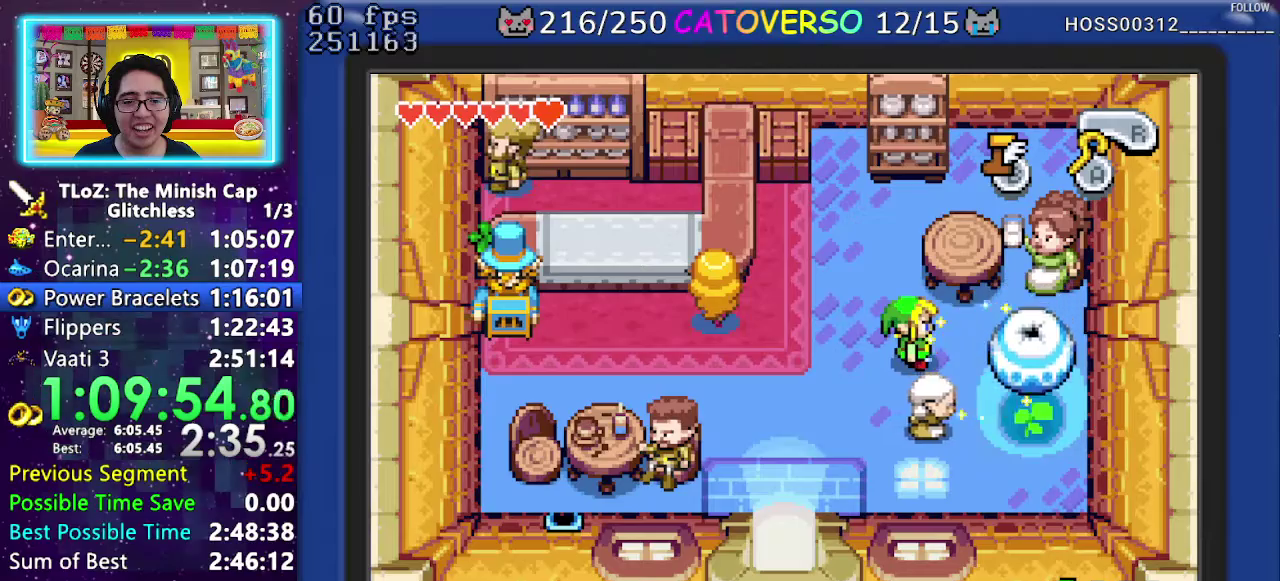
{"buttons": ["DPAD_UP"], "events": [[250, "DPAD_UP", "down"]]}
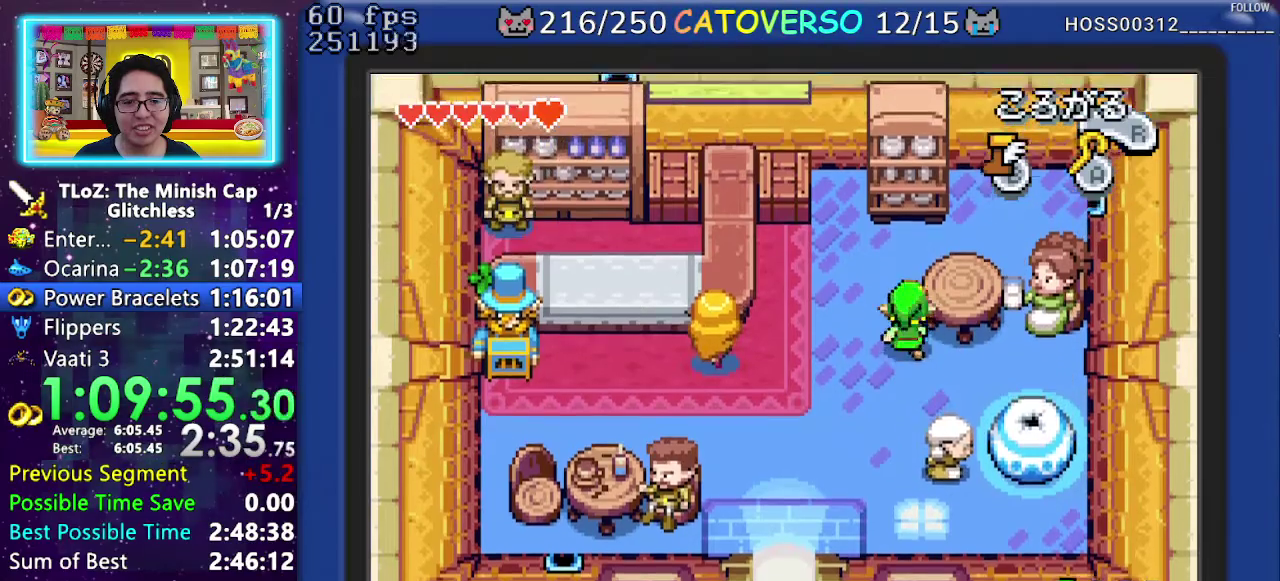
{"buttons": ["DPAD_UP", "DPAD_RIGHT"], "events": [[267, "DPAD_RIGHT", "down"]]}
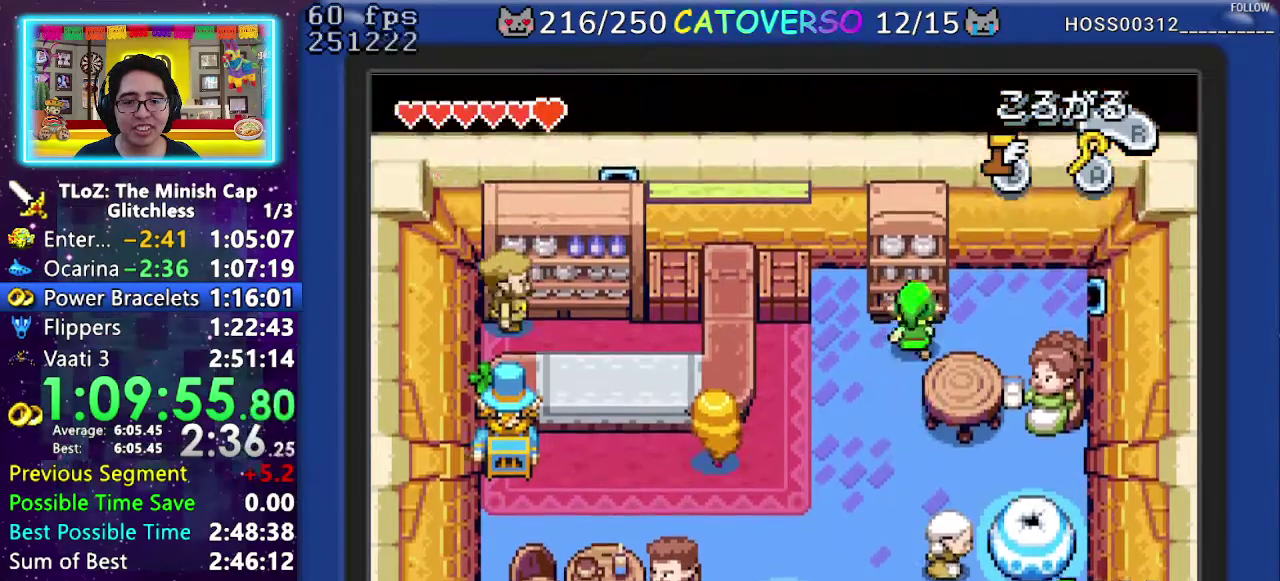
{"buttons": ["DPAD_UP", "DPAD_LEFT"], "events": [[417, "DPAD_RIGHT", "up"], [483, "DPAD_LEFT", "down"]]}
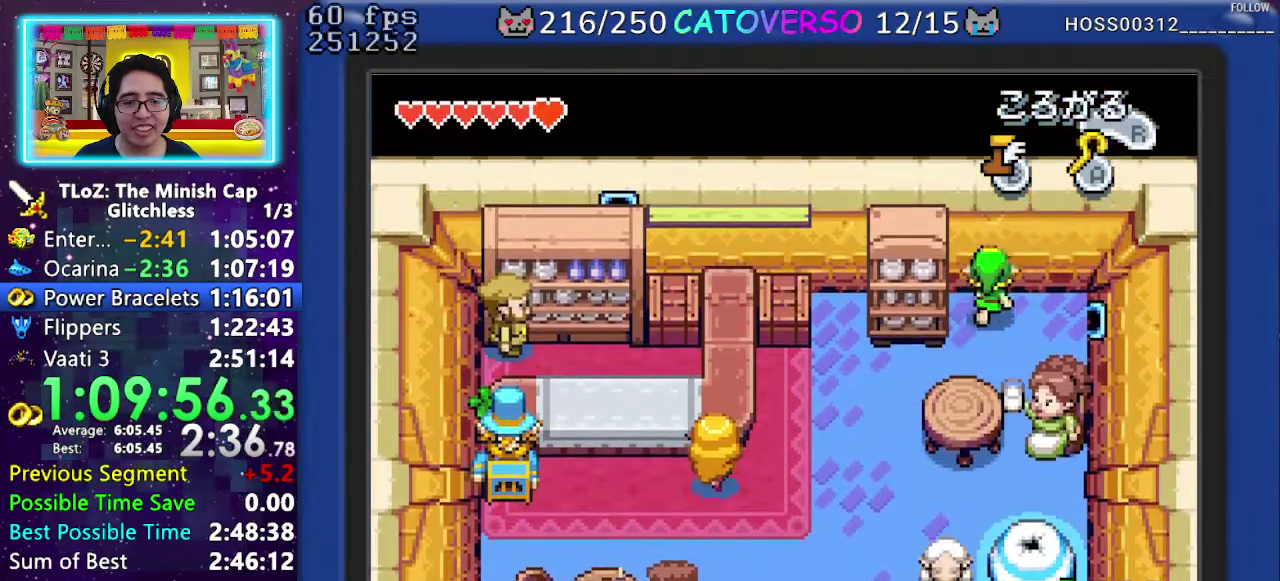
{"buttons": ["DPAD_DOWN", "DPAD_LEFT"], "events": [[50, "DPAD_UP", "up"], [217, "DPAD_LEFT", "up"], [350, "DPAD_DOWN", "down"], [500, "DPAD_LEFT", "down"]]}
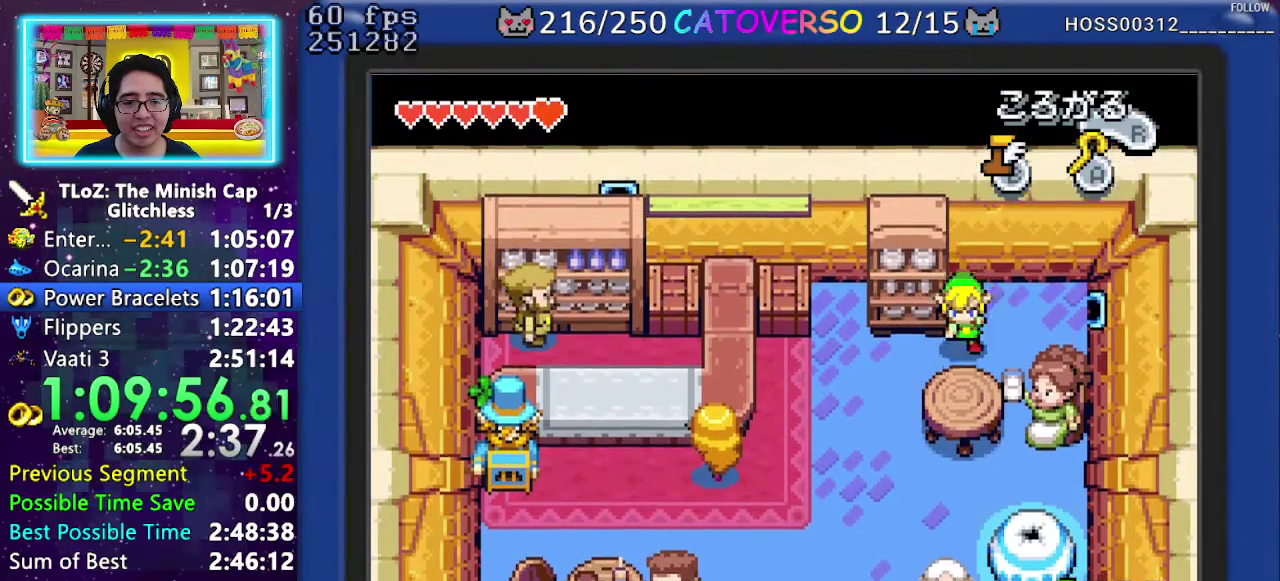
{"buttons": ["DPAD_DOWN"], "events": [[117, "DPAD_DOWN", "up"], [200, "DPAD_DOWN", "down"], [367, "DPAD_LEFT", "up"]]}
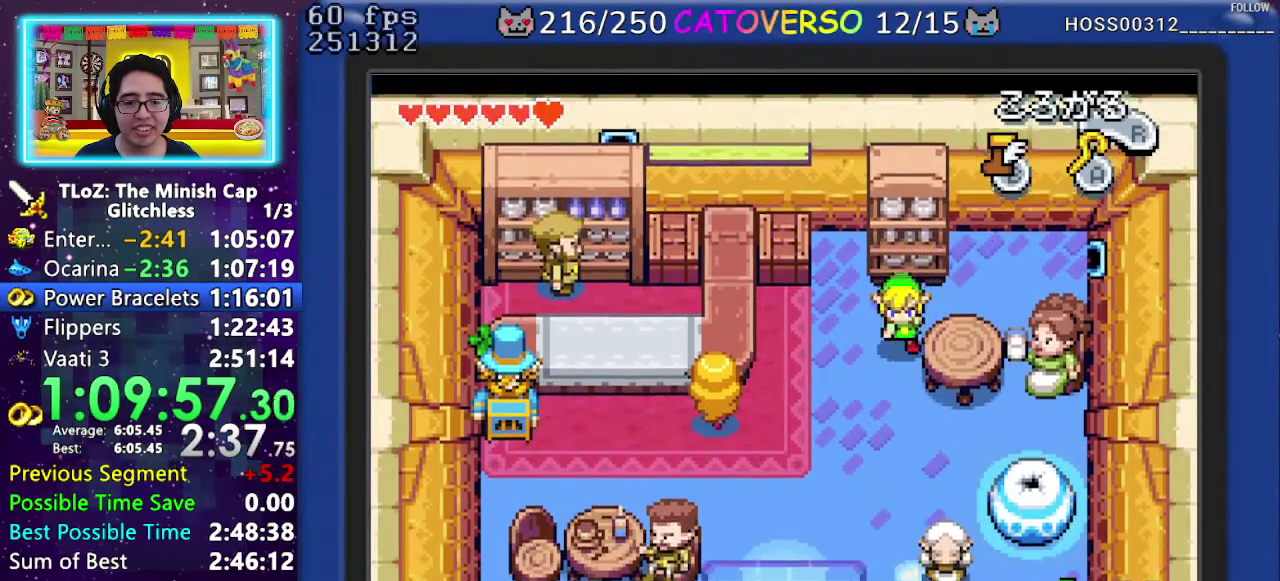
{"buttons": ["DPAD_DOWN", "DPAD_RIGHT"], "events": [[133, "DPAD_RIGHT", "down"]]}
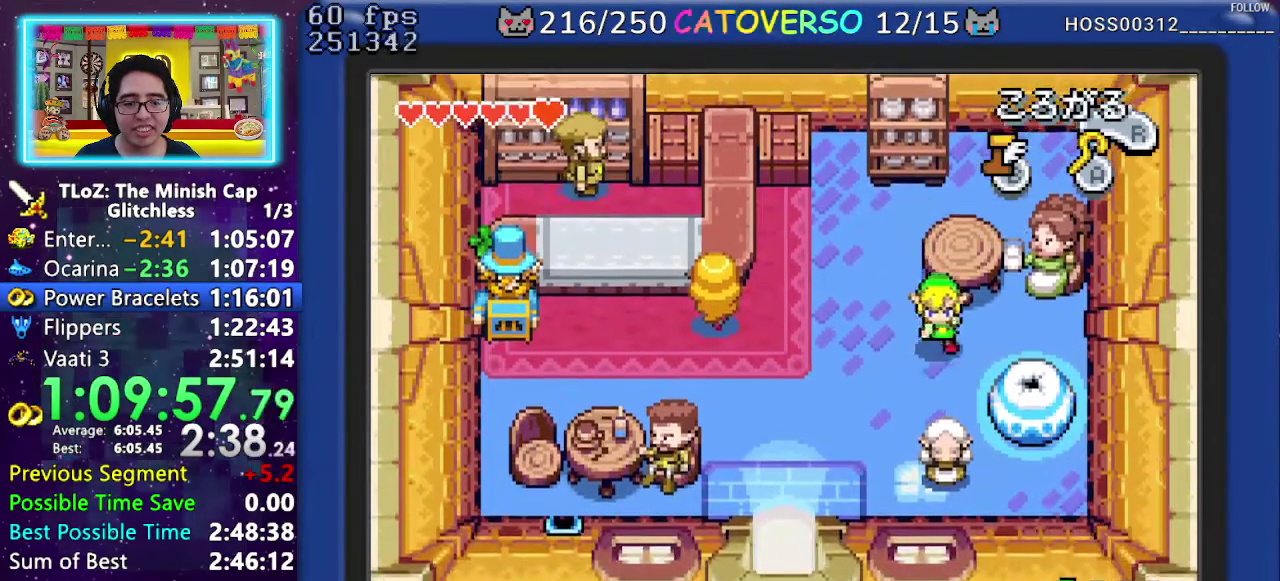
{"buttons": ["DPAD_RIGHT"], "events": [[300, "DPAD_DOWN", "up"]]}
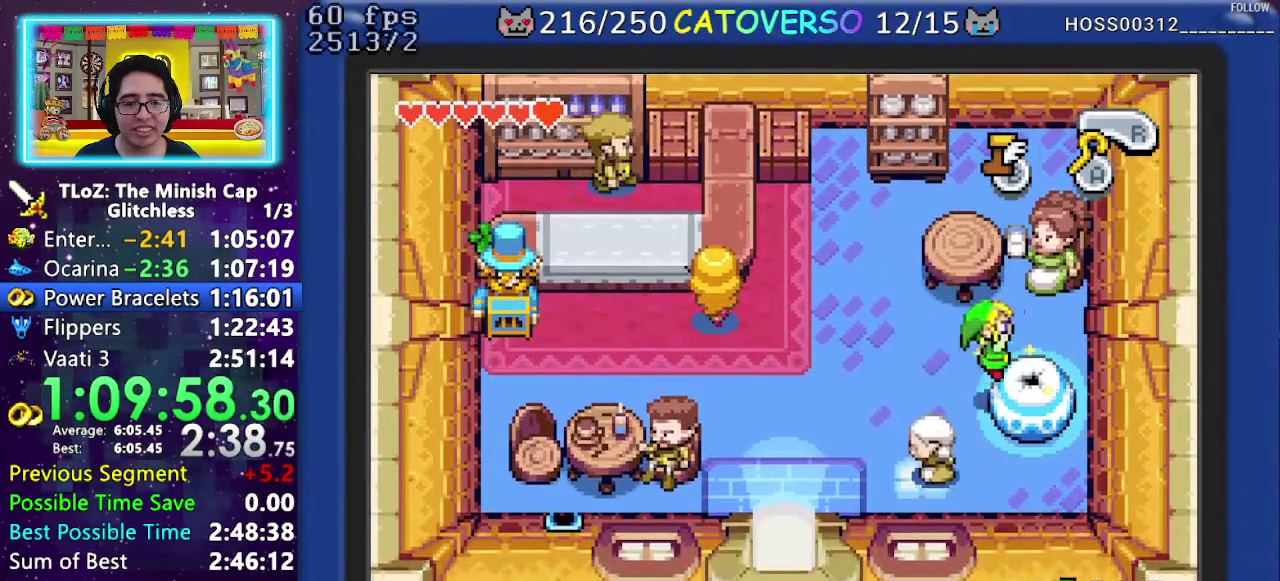
{"buttons": ["R1"], "events": [[100, "DPAD_RIGHT", "up"], [217, "R1", "down"], [300, "R1", "up"], [367, "R1", "down"], [433, "R1", "up"], [483, "R1", "down"]]}
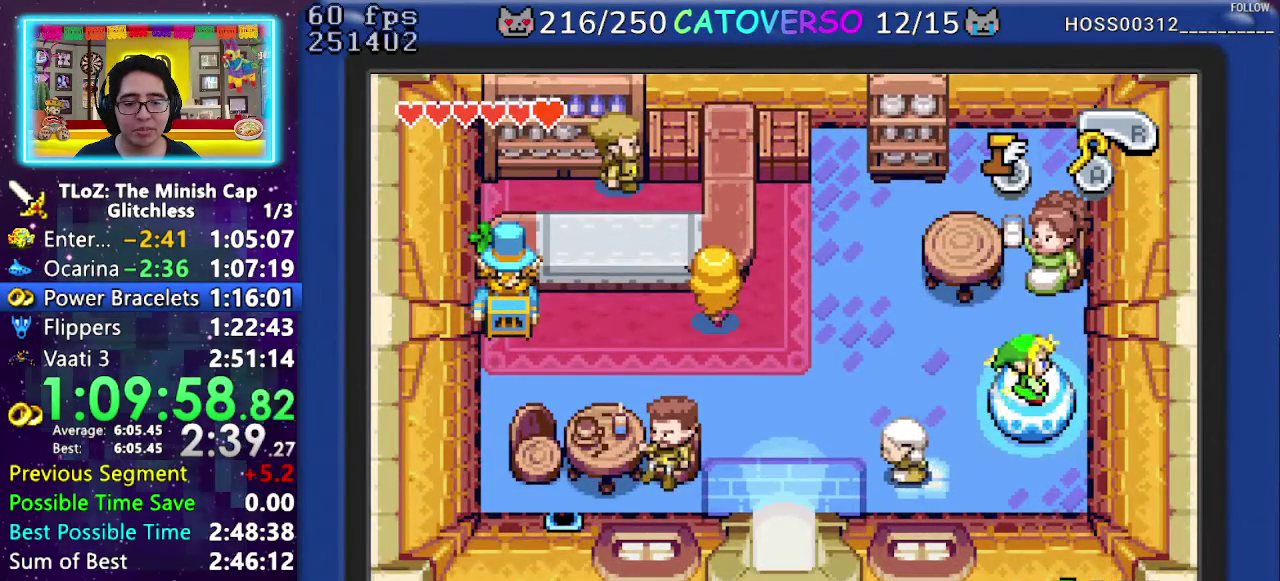
{"buttons": ["R1"], "events": [[83, "R1", "up"], [133, "R1", "down"], [233, "R1", "up"], [283, "R1", "down"]]}
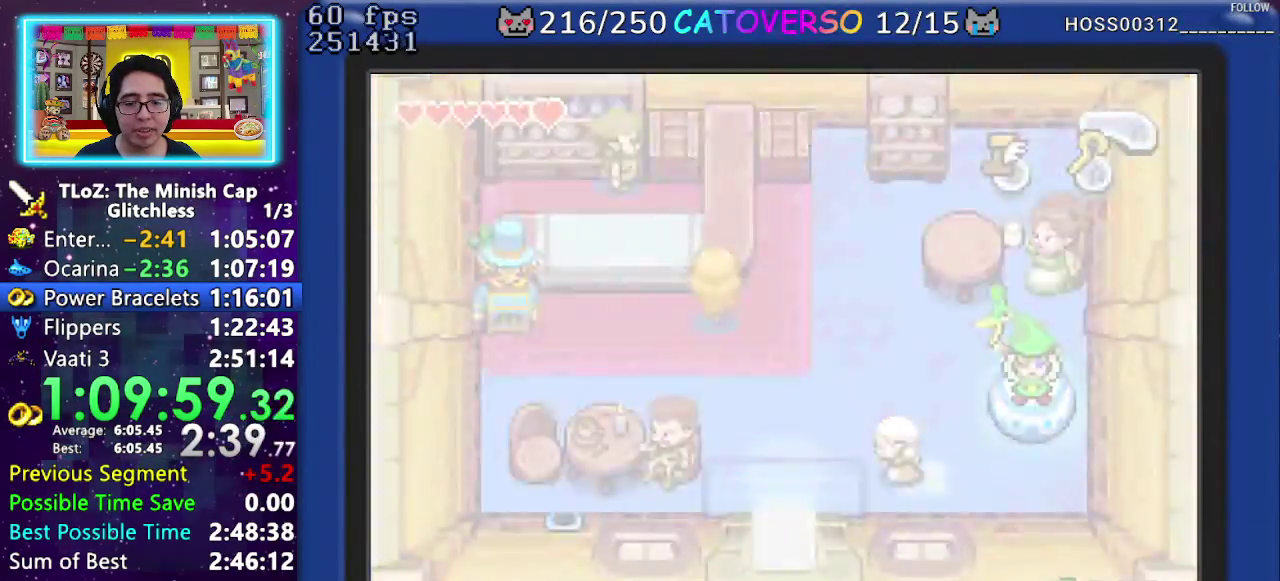
{"buttons": ["DPAD_LEFT"], "events": [[50, "R1", "up"], [100, "DPAD_LEFT", "down"]]}
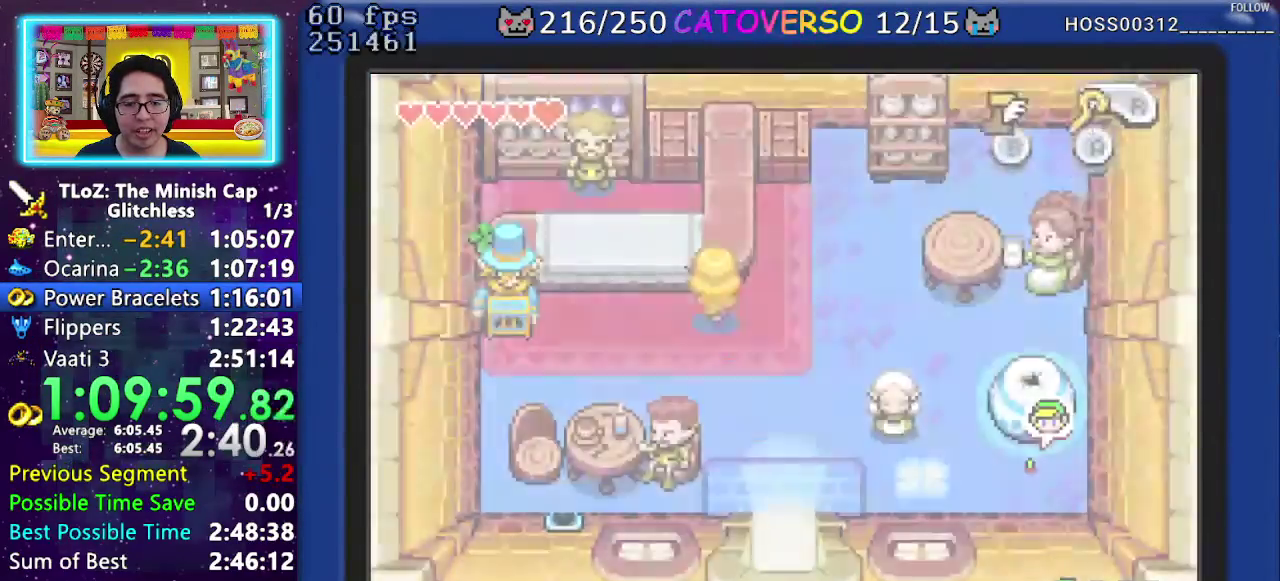
{"buttons": ["DPAD_LEFT"], "events": []}
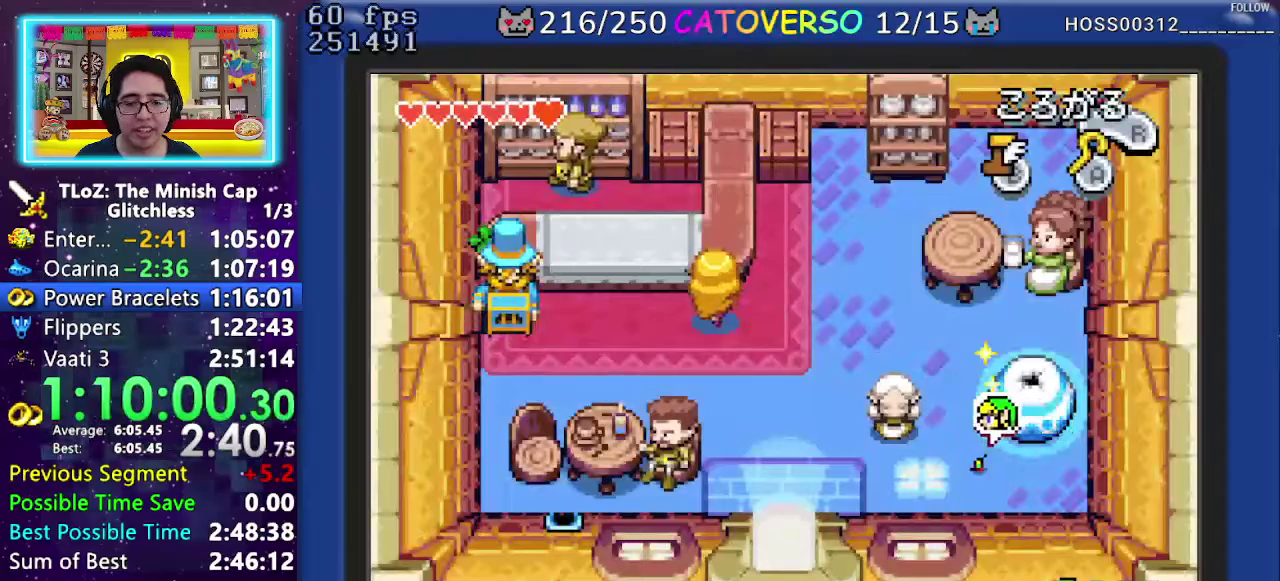
{"buttons": ["DPAD_LEFT"], "events": [[83, "DPAD_UP", "down"], [217, "DPAD_UP", "up"]]}
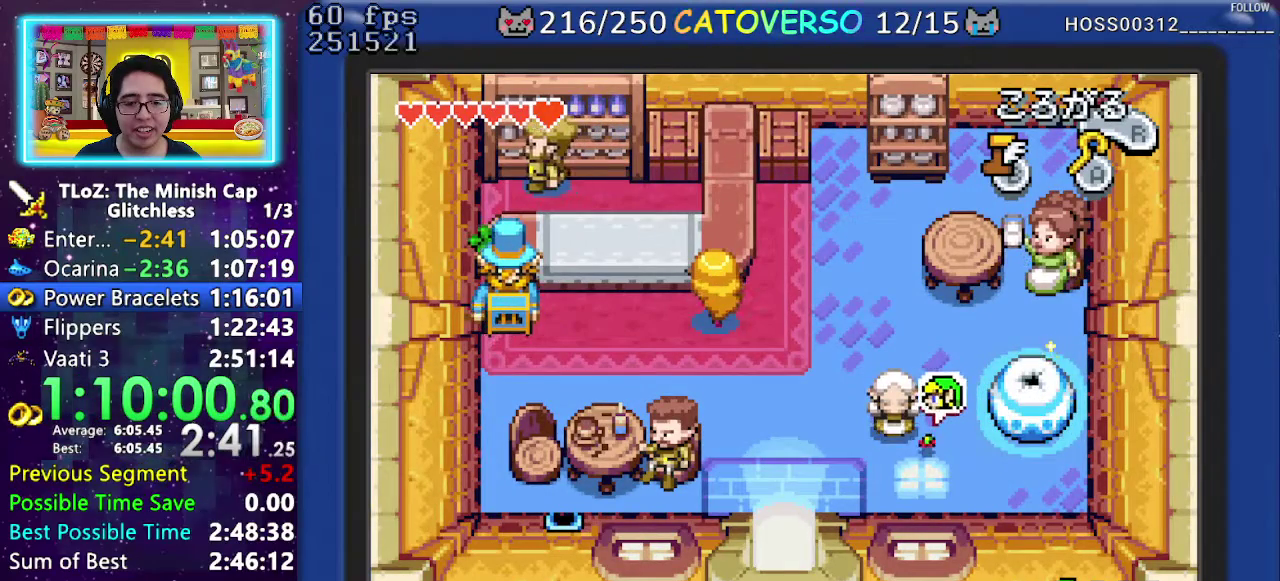
{"buttons": ["DPAD_UP"], "events": [[250, "DPAD_UP", "down"], [300, "DPAD_LEFT", "up"]]}
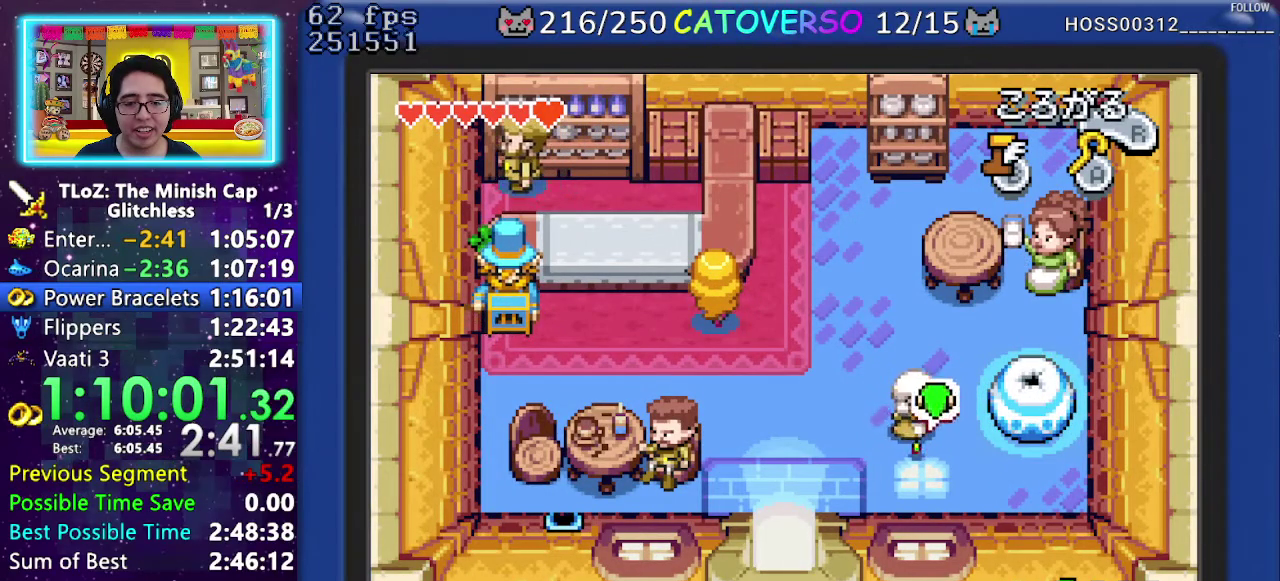
{"buttons": ["DPAD_UP", "DPAD_LEFT"], "events": [[17, "DPAD_LEFT", "down"], [200, "DPAD_UP", "up"], [367, "DPAD_UP", "down"]]}
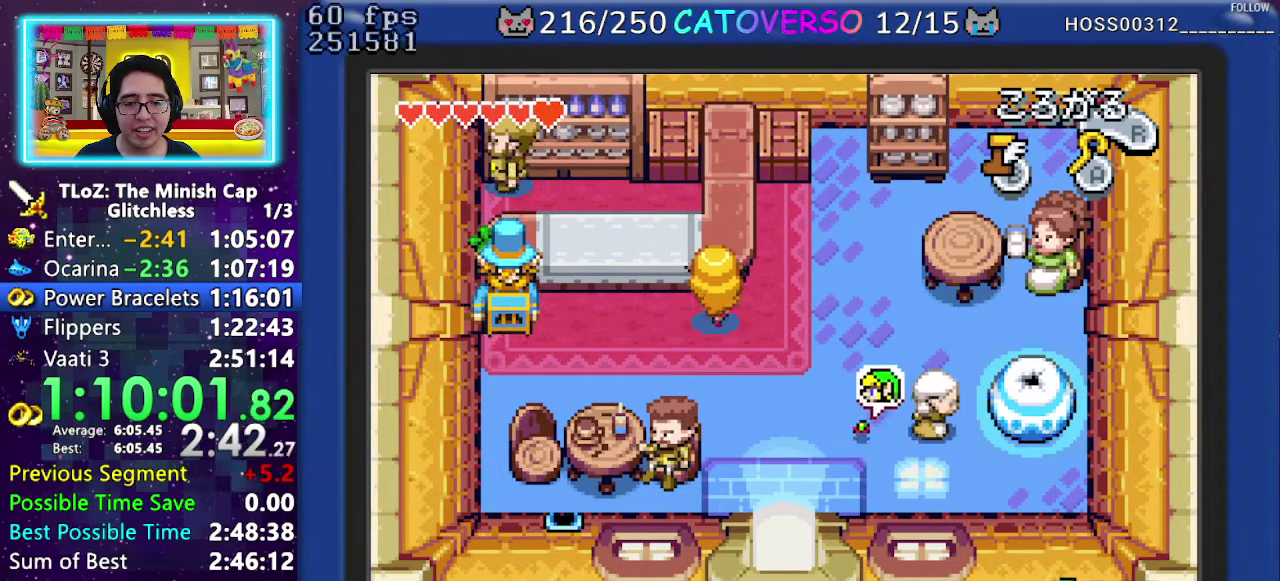
{"buttons": ["DPAD_UP", "DPAD_LEFT"], "events": [[417, "R1", "down"], [500, "R1", "up"]]}
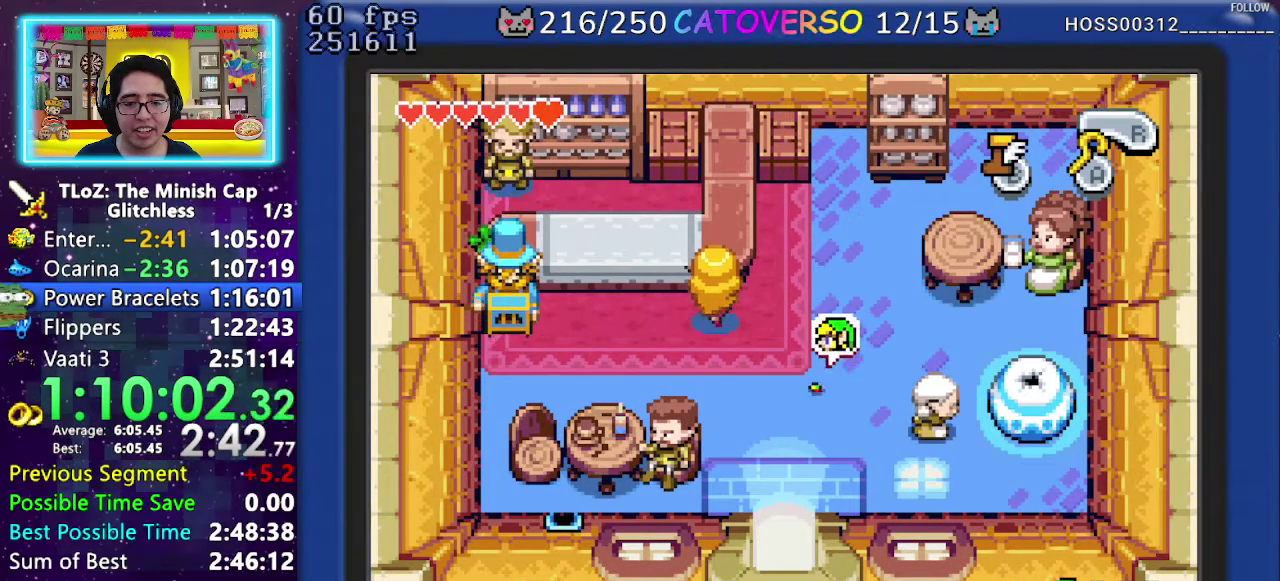
{"buttons": ["DPAD_LEFT"], "events": [[50, "R1", "down"], [183, "R1", "up"], [233, "DPAD_UP", "up"], [383, "R1", "down"], [500, "R1", "up"]]}
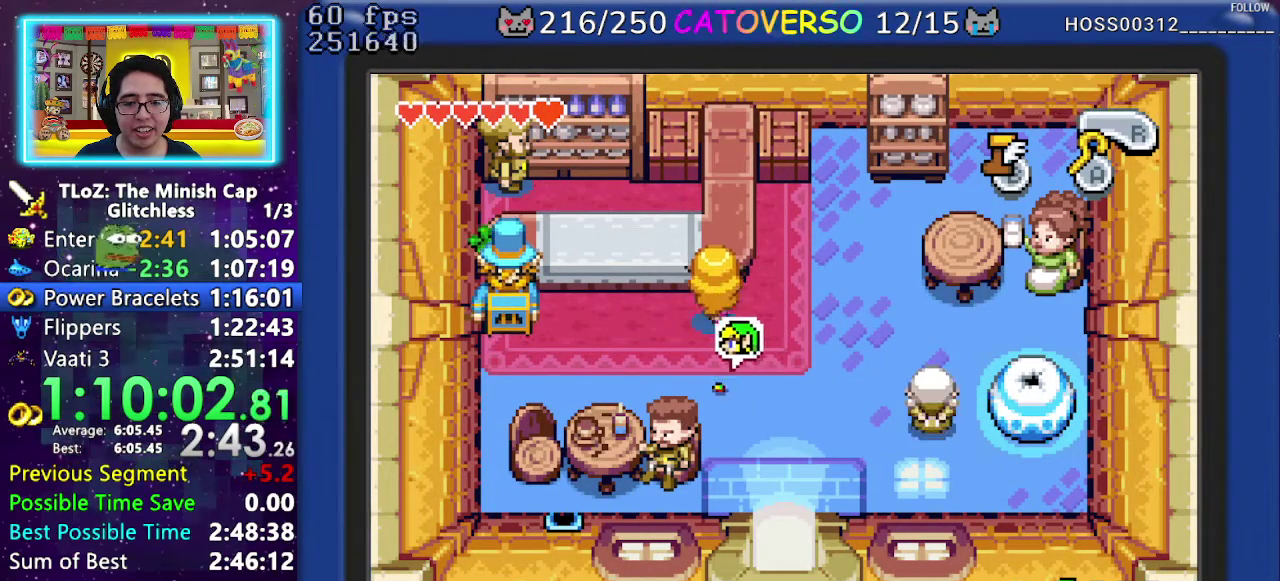
{"buttons": ["DPAD_LEFT"], "events": [[50, "R1", "down"], [217, "R1", "up"], [383, "R1", "down"], [467, "R1", "up"]]}
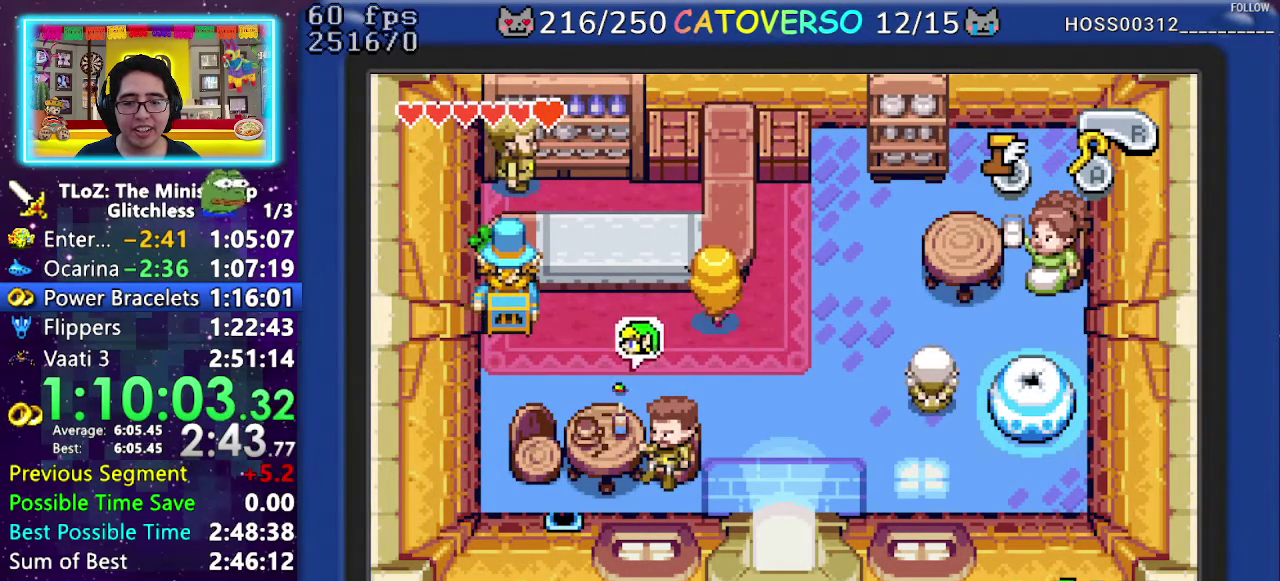
{"buttons": ["DPAD_DOWN", "DPAD_LEFT"], "events": [[33, "R1", "down"], [183, "R1", "up"], [333, "DPAD_DOWN", "down"]]}
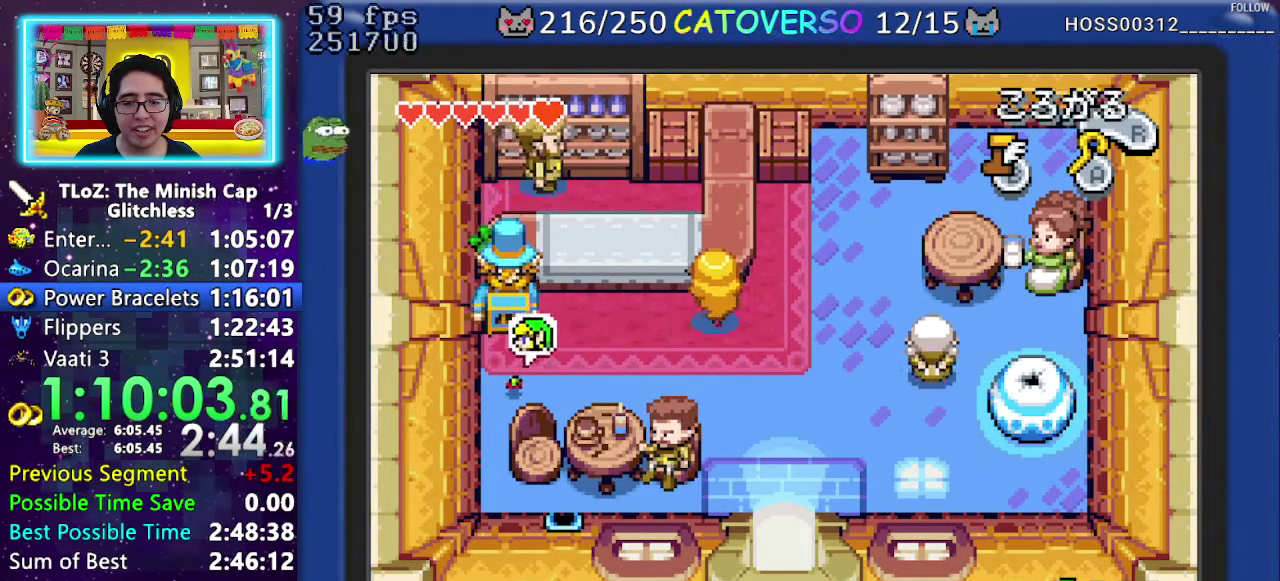
{"buttons": ["DPAD_DOWN"], "events": [[83, "DPAD_LEFT", "up"], [183, "R1", "down"], [350, "R1", "up"]]}
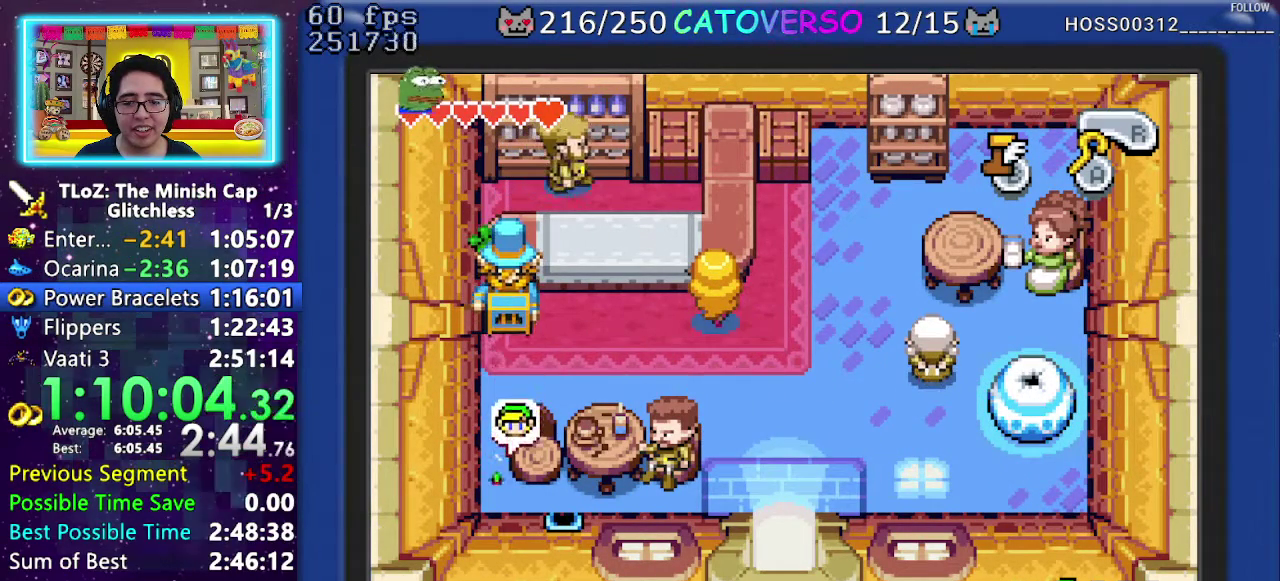
{"buttons": ["DPAD_RIGHT"], "events": [[217, "DPAD_RIGHT", "down"], [317, "DPAD_DOWN", "up"], [350, "R1", "down"], [483, "R1", "up"]]}